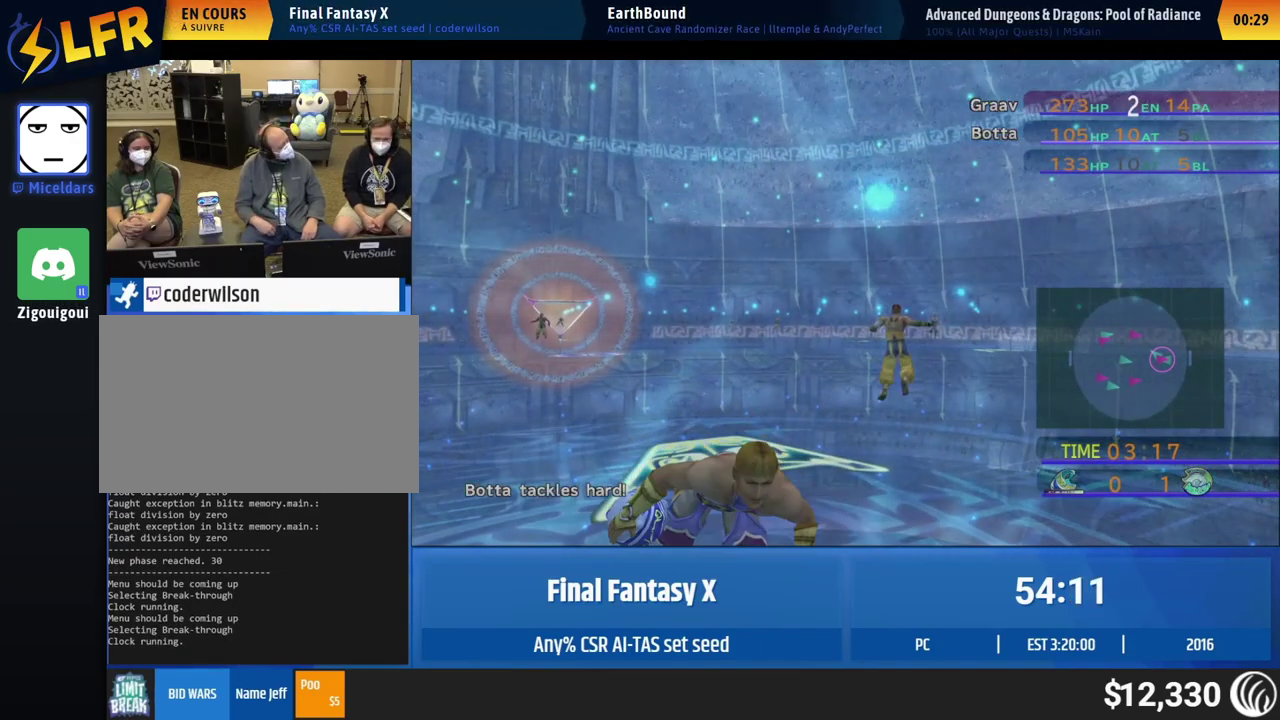
Gameplay with a controller (Xbox layout); each line is a JSON object with the inputs held at the frame after it. "events" lists button and stick changes between this image and that frame as [ms after this image, input, new state], when the widget could be followed in between. This overlay highlights the sticks when they move; stick clicks (L3 R3) are not distinguishable. Not read: A DPAD_UP L1 L3 R1 R3 right_stick.
{"buttons": [], "left_stick": "up"}
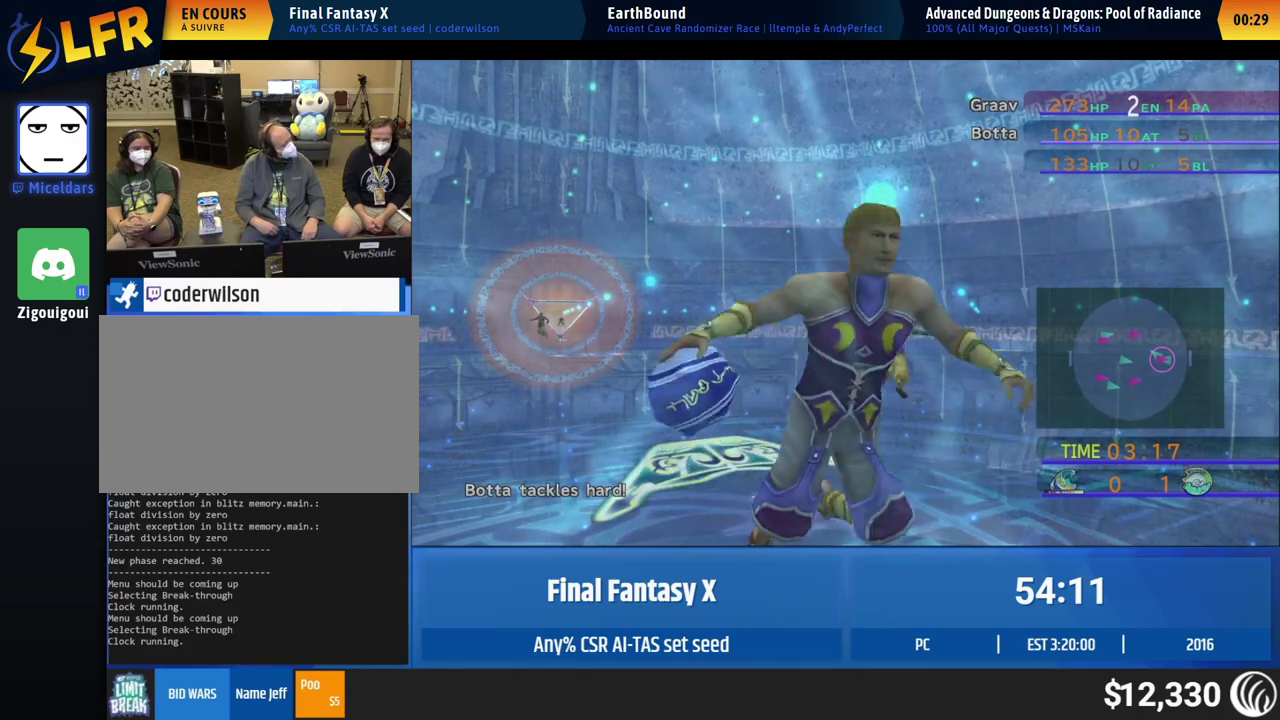
{"buttons": [], "left_stick": "up"}
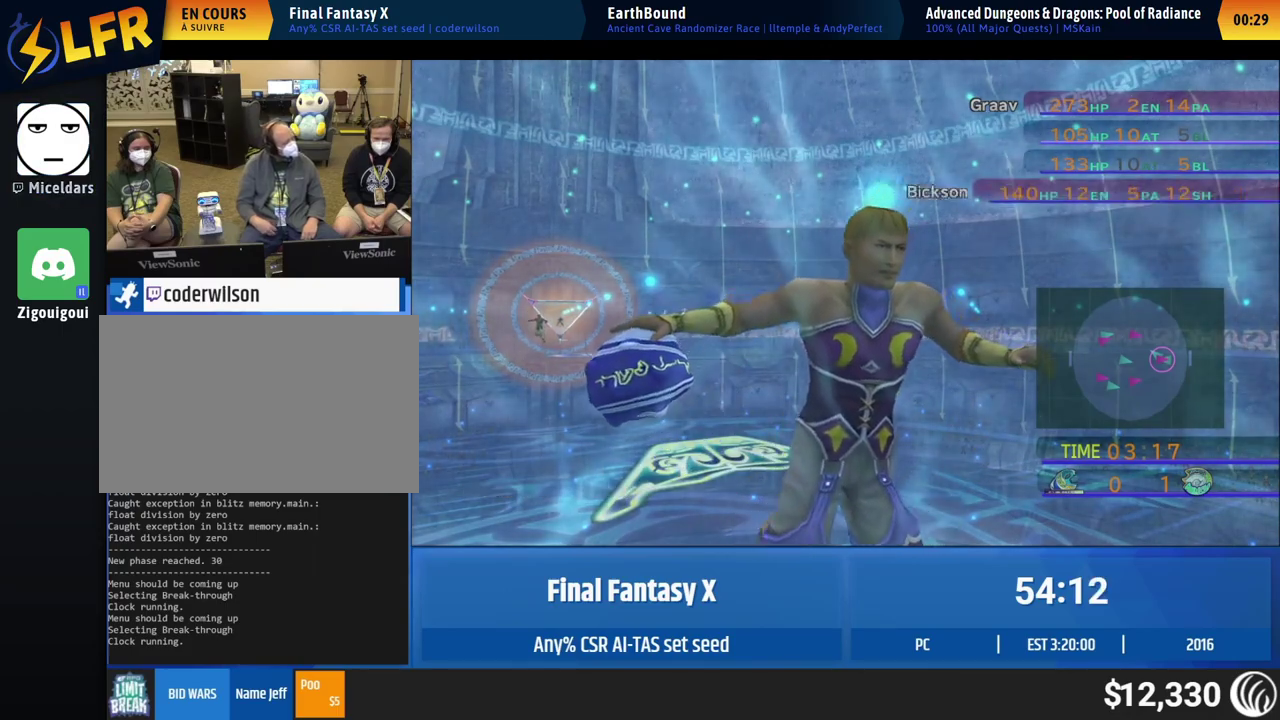
{"buttons": [], "left_stick": "up"}
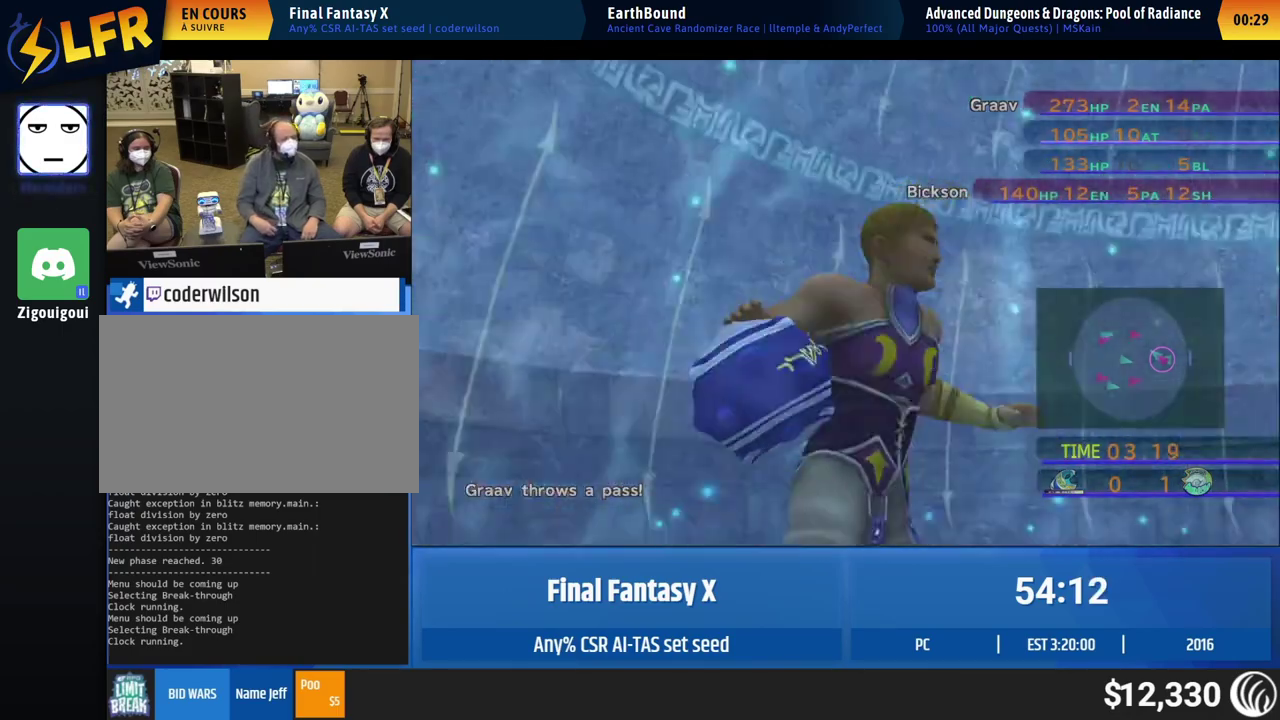
{"buttons": [], "left_stick": "up"}
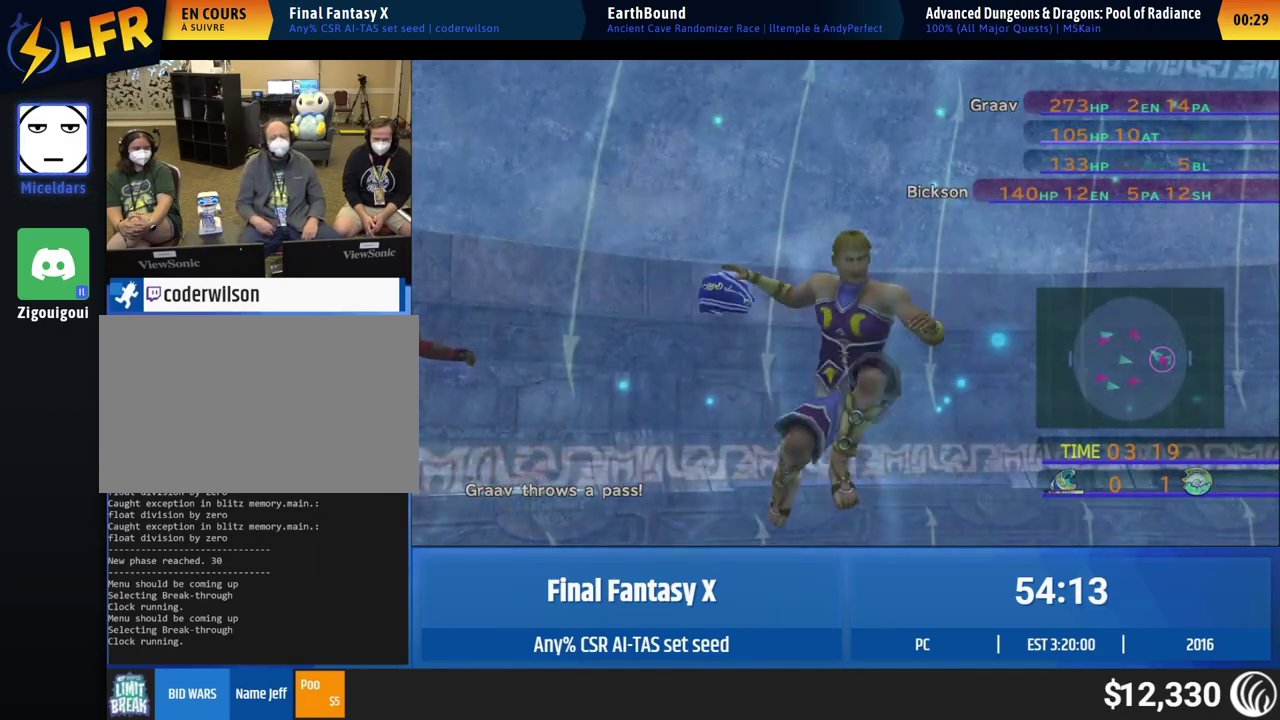
{"buttons": [], "left_stick": "up"}
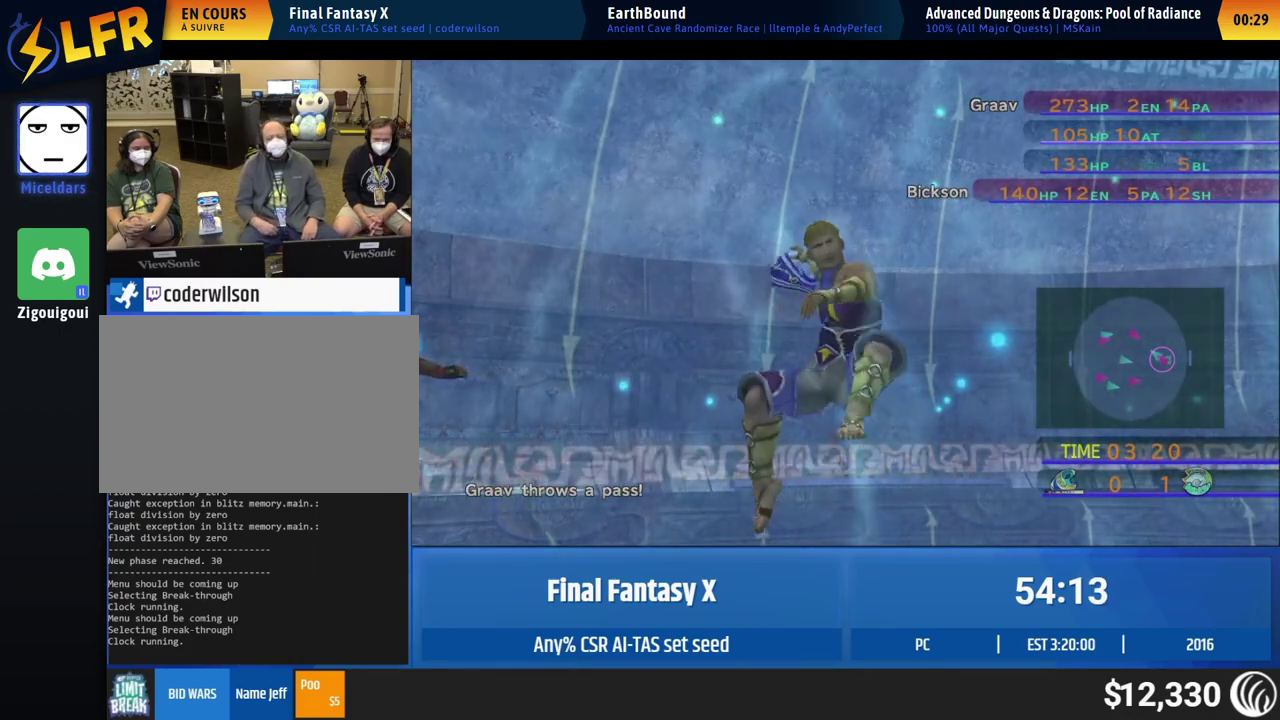
{"buttons": [], "left_stick": "up"}
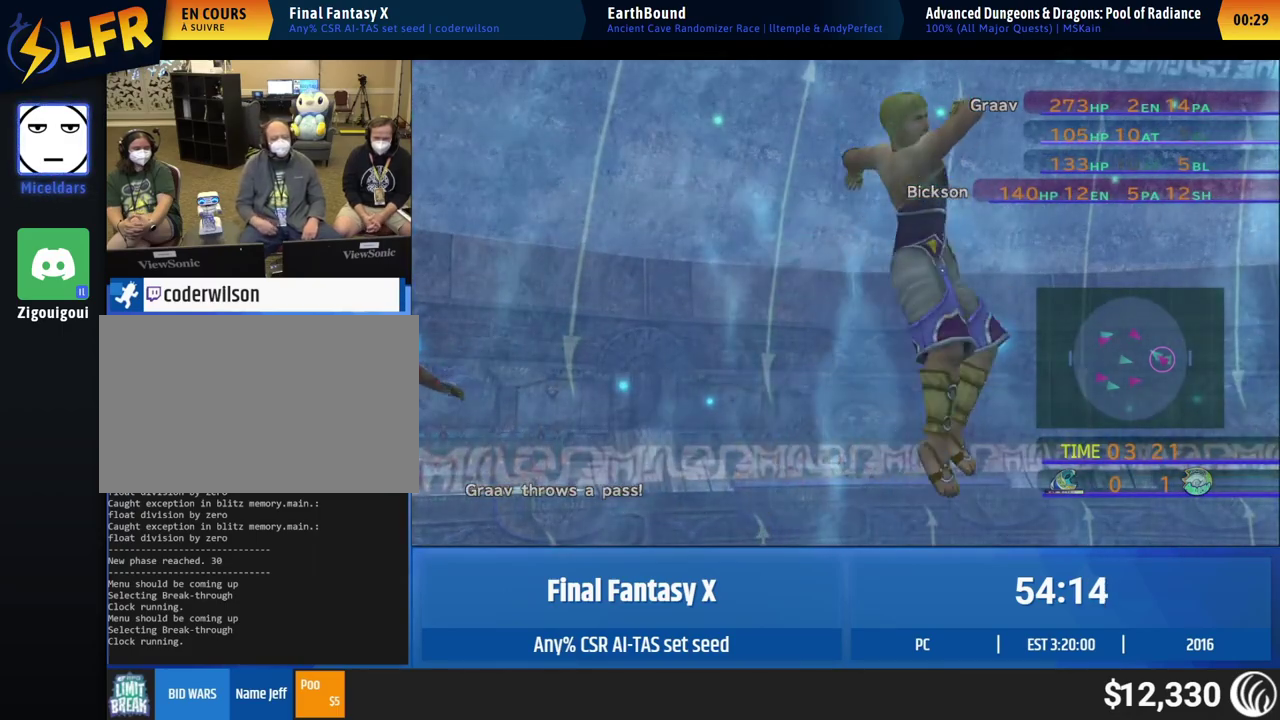
{"buttons": [], "left_stick": "up"}
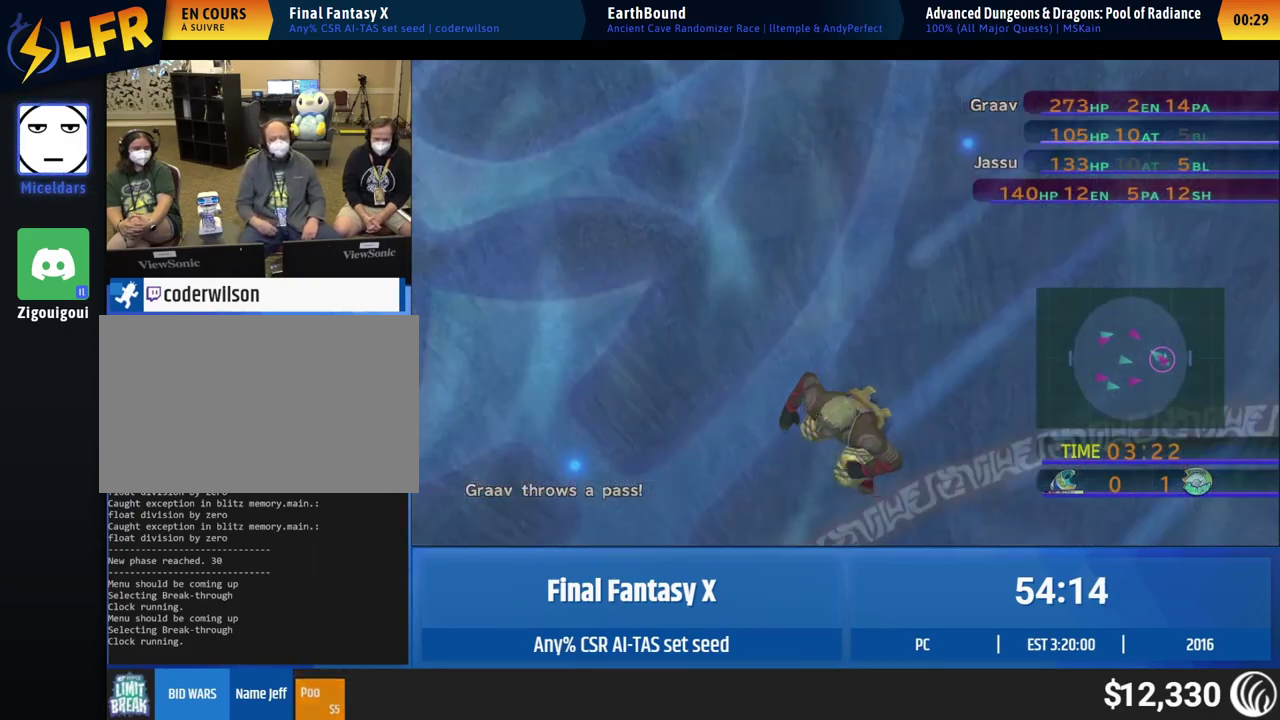
{"buttons": [], "left_stick": "up"}
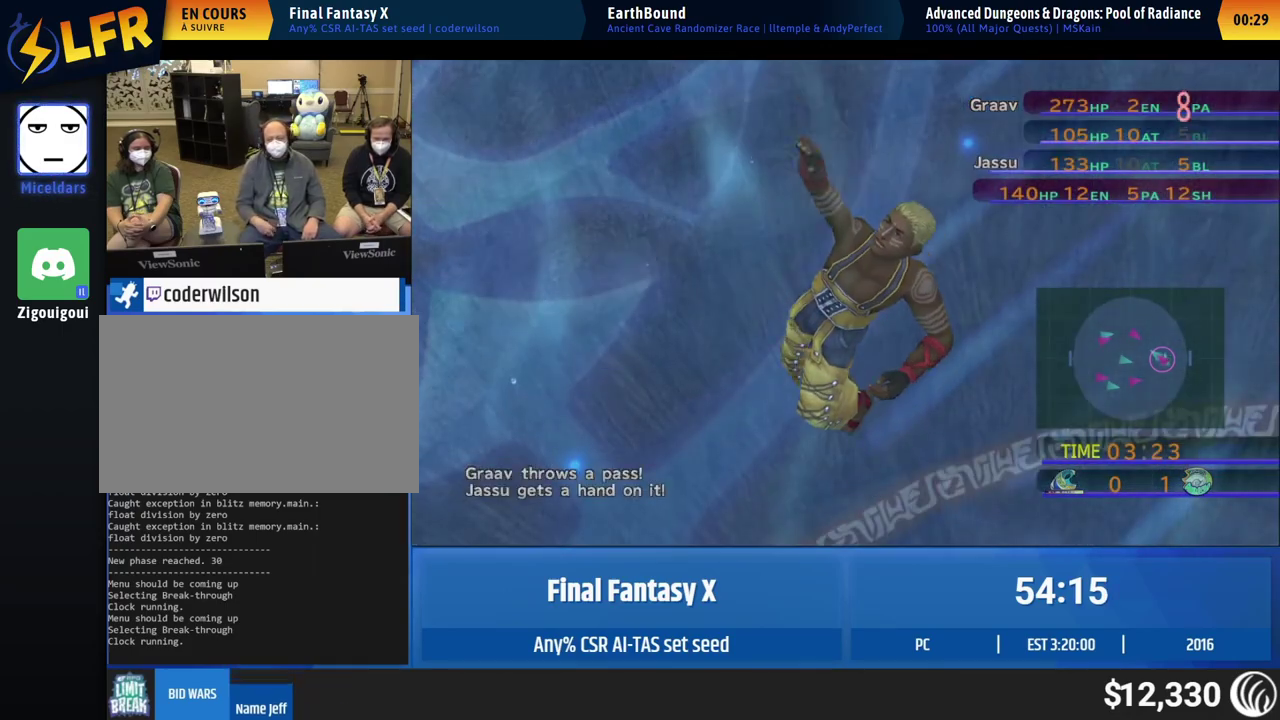
{"buttons": [], "left_stick": "up"}
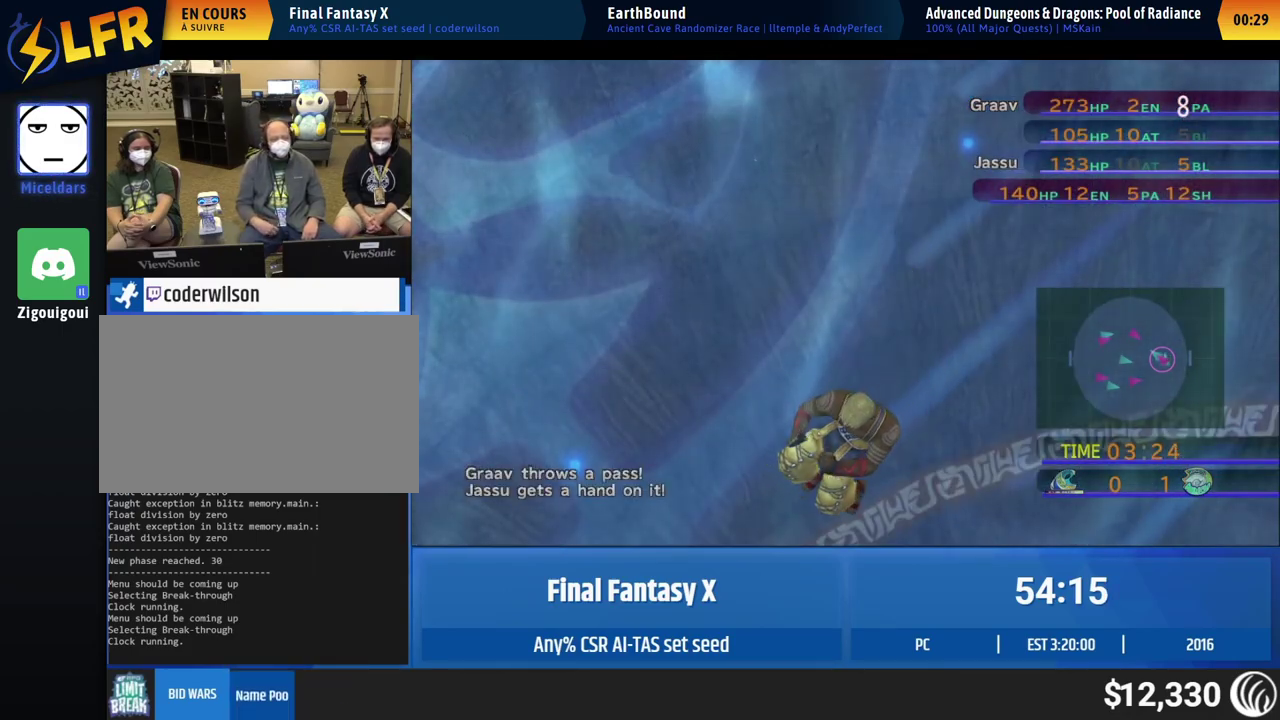
{"buttons": [], "left_stick": "up"}
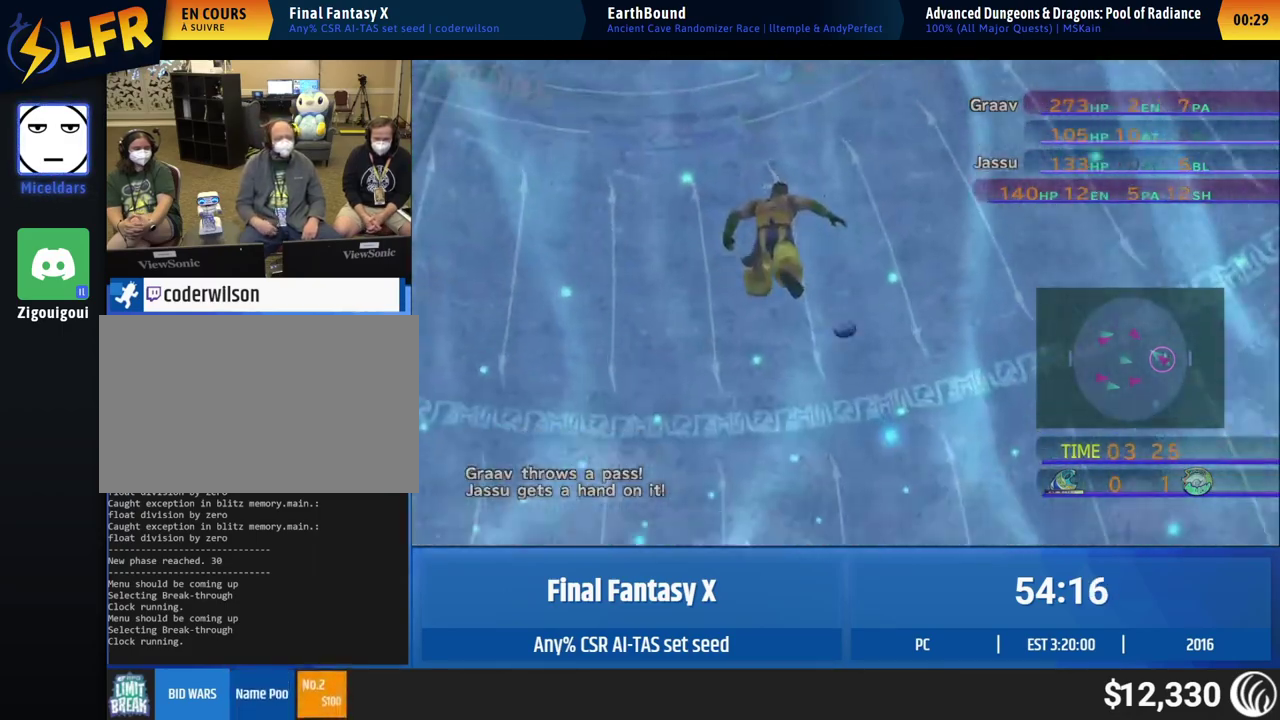
{"buttons": [], "left_stick": "up"}
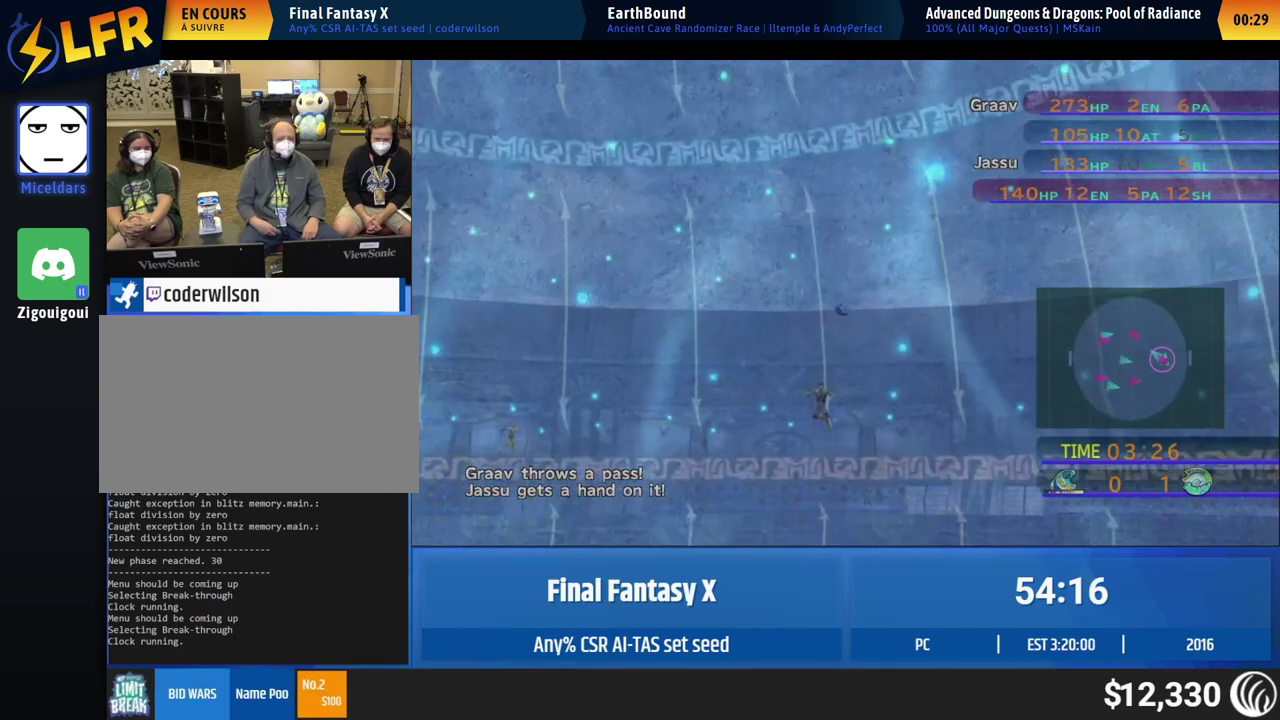
{"buttons": [], "left_stick": "up"}
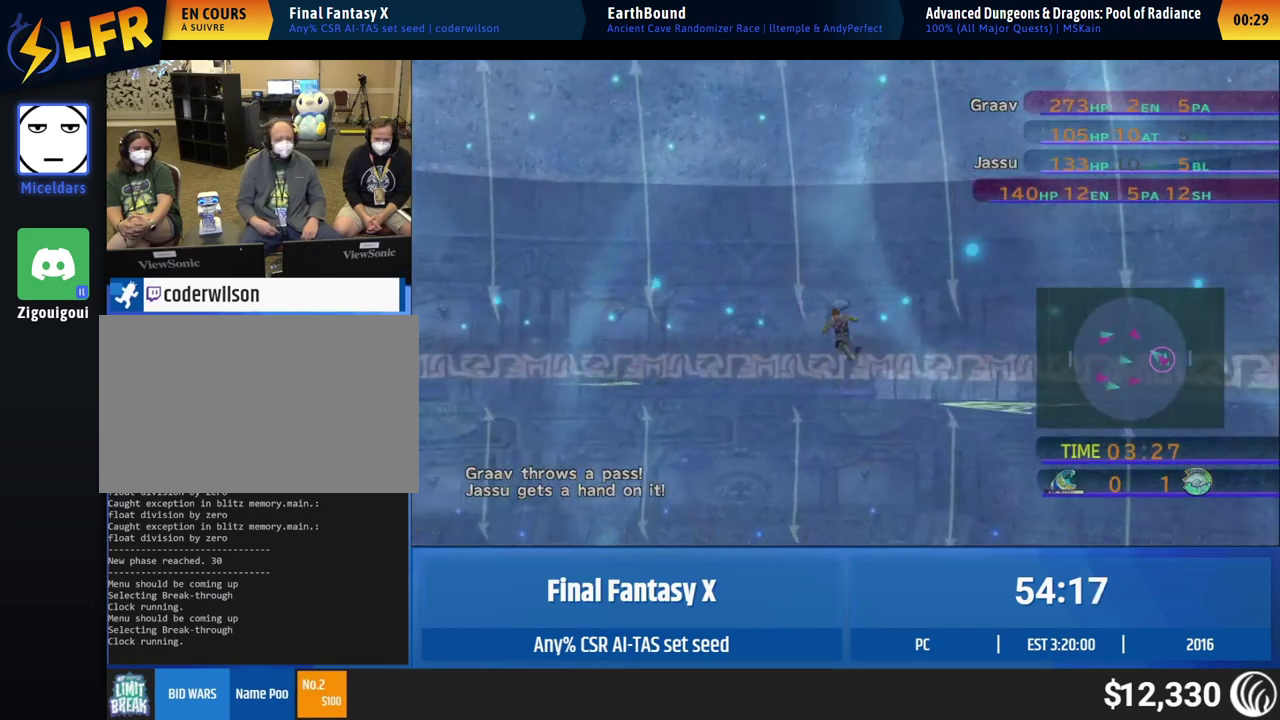
{"buttons": [], "left_stick": "up"}
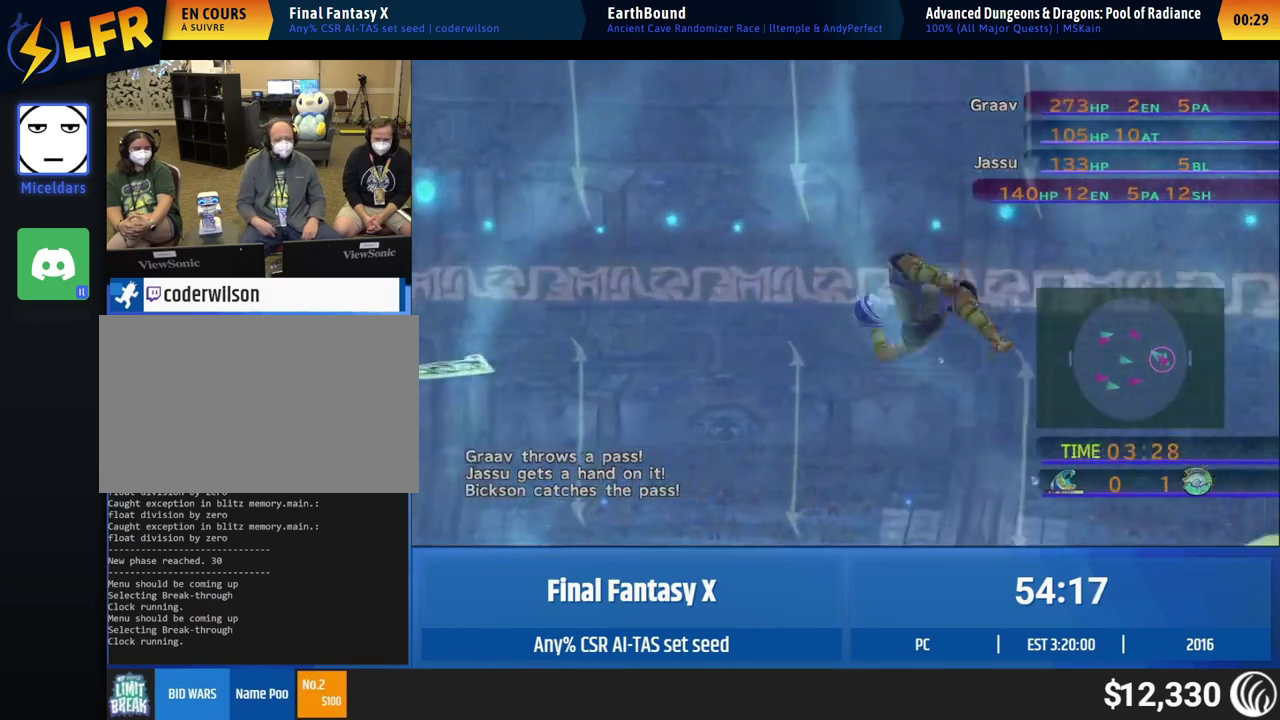
{"buttons": [], "left_stick": "up"}
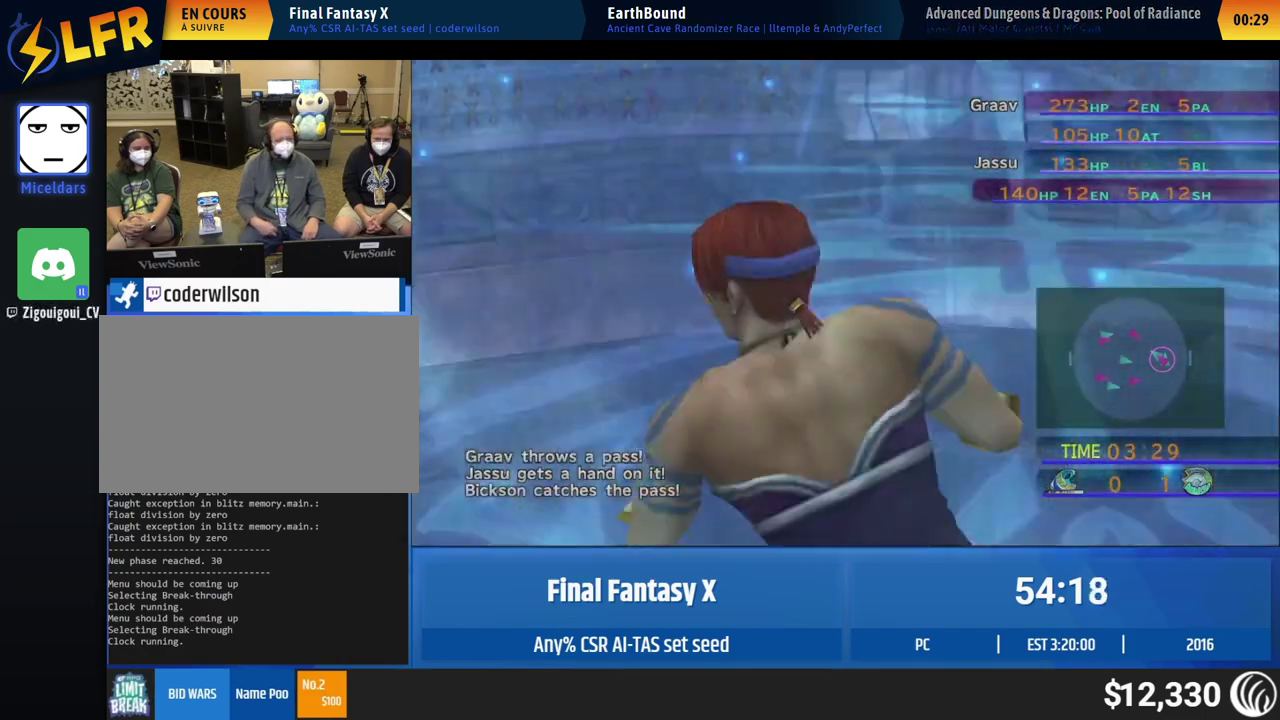
{"buttons": [], "left_stick": "up"}
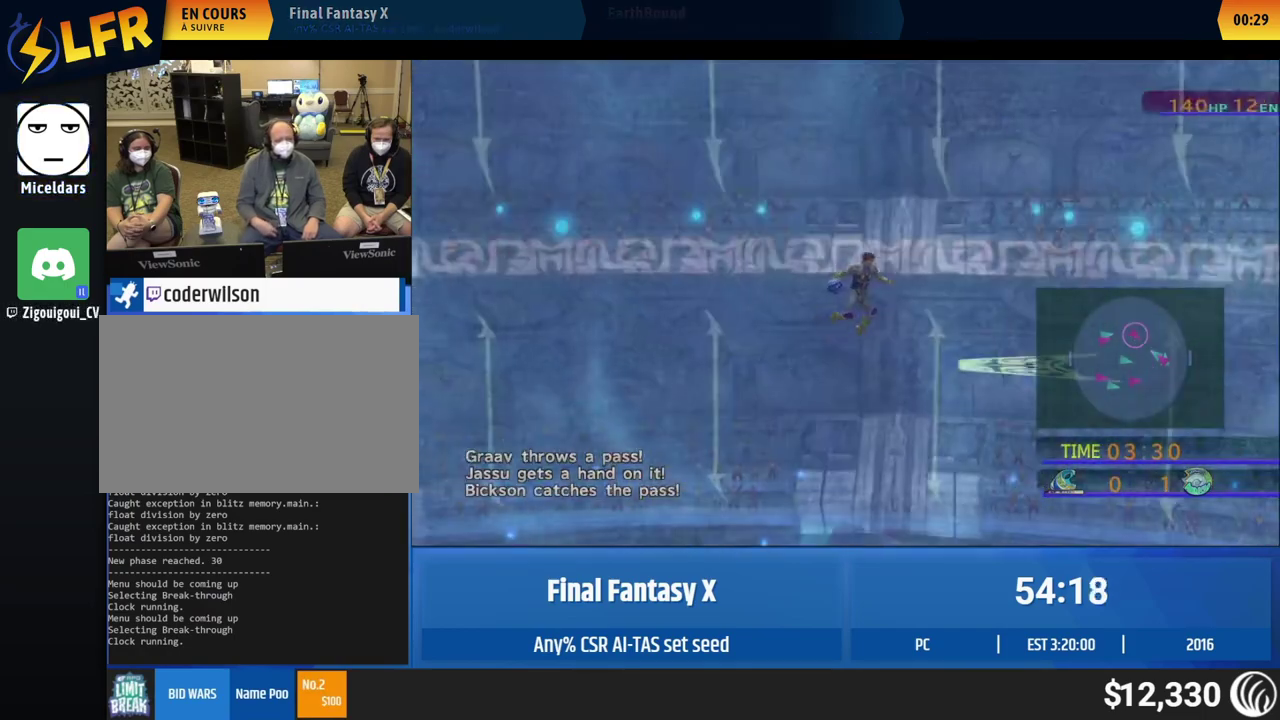
{"buttons": [], "left_stick": "up"}
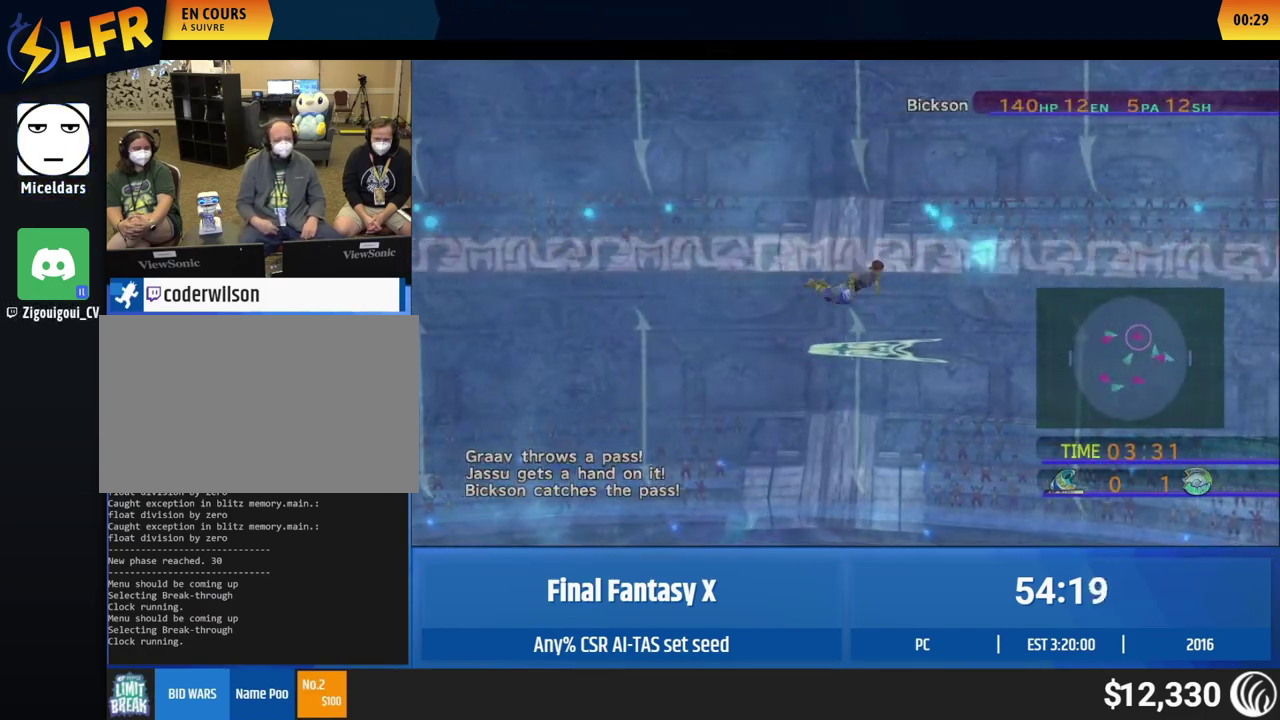
{"buttons": [], "left_stick": "up"}
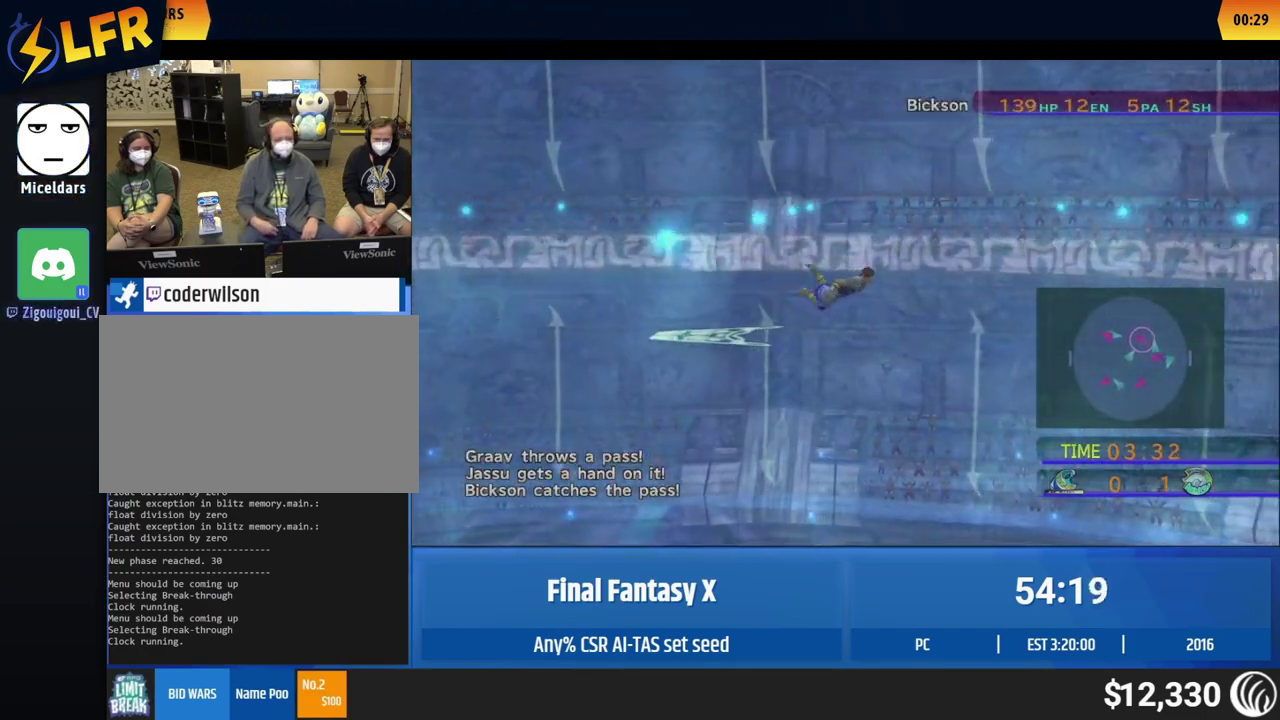
{"buttons": [], "left_stick": "up"}
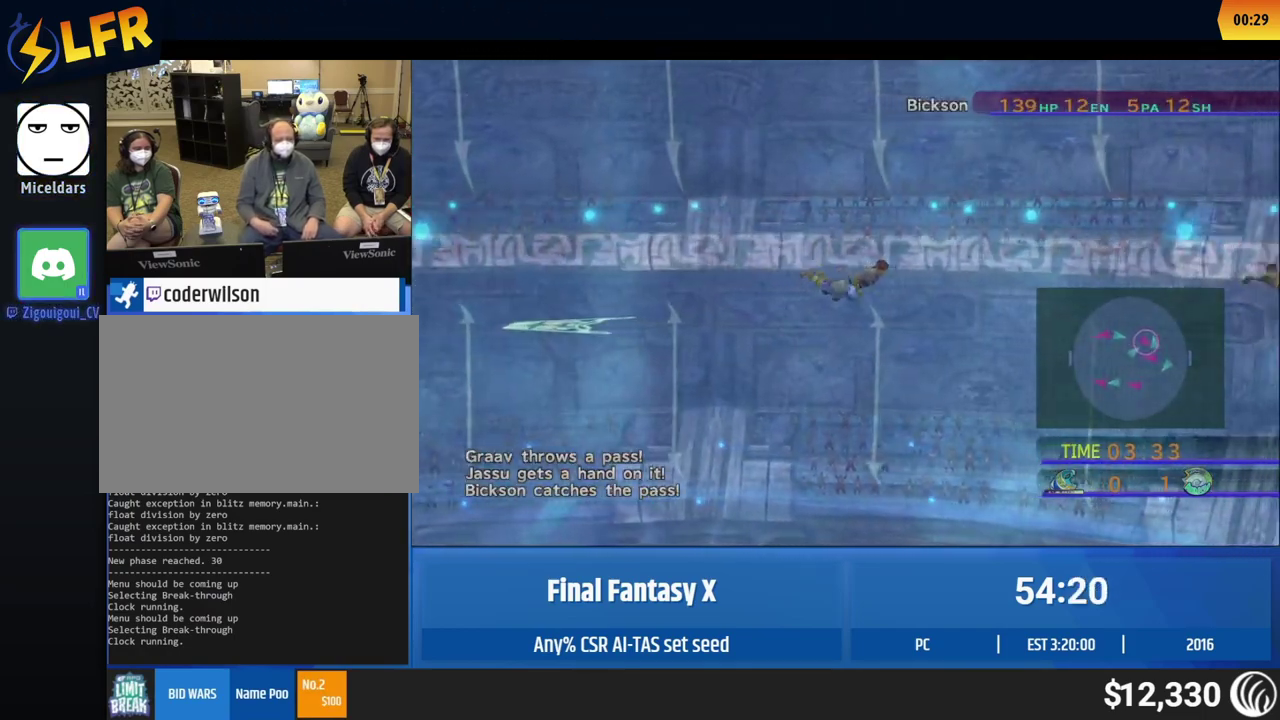
{"buttons": [], "left_stick": "up"}
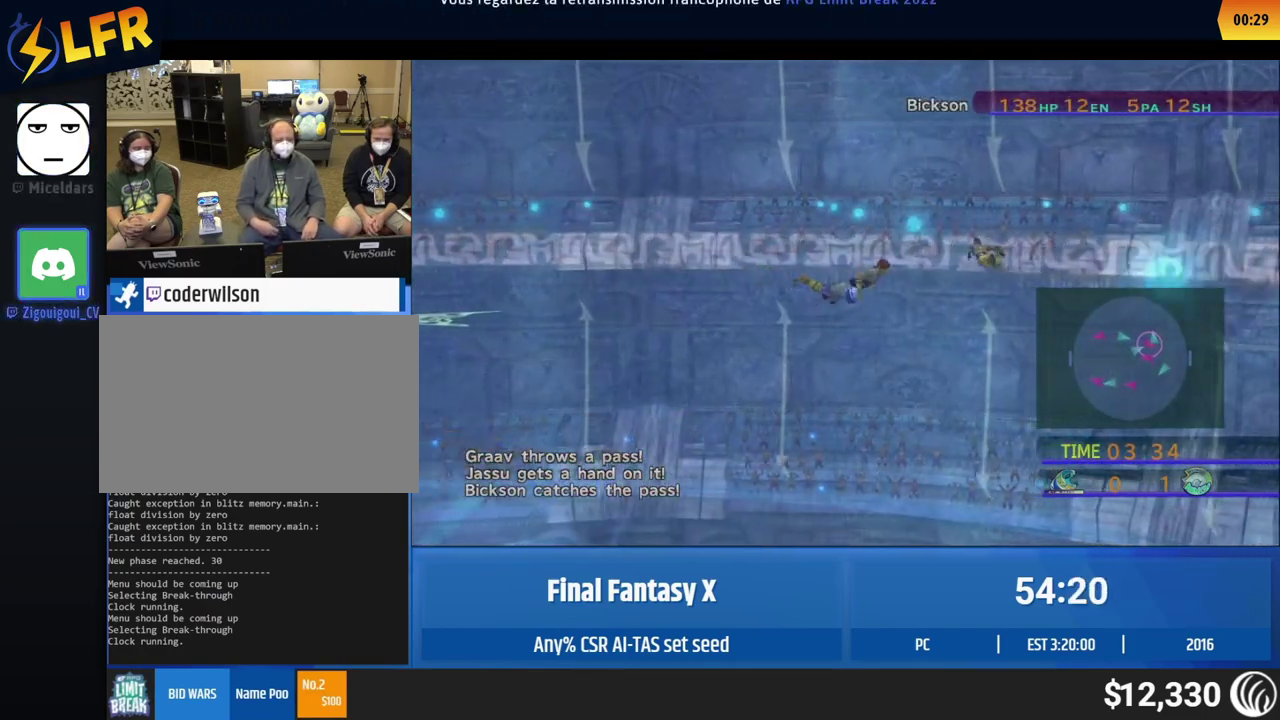
{"buttons": [], "left_stick": "up"}
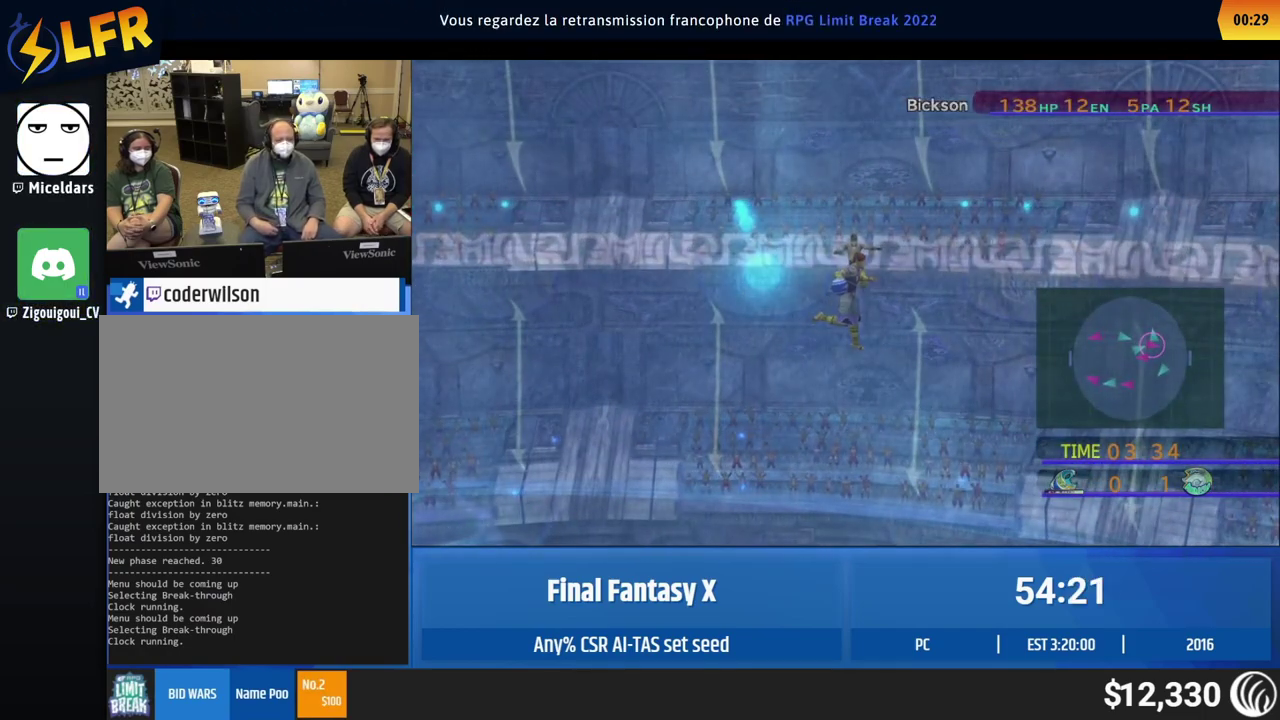
{"buttons": [], "left_stick": "center", "events": [[350, "left_stick", "center"]]}
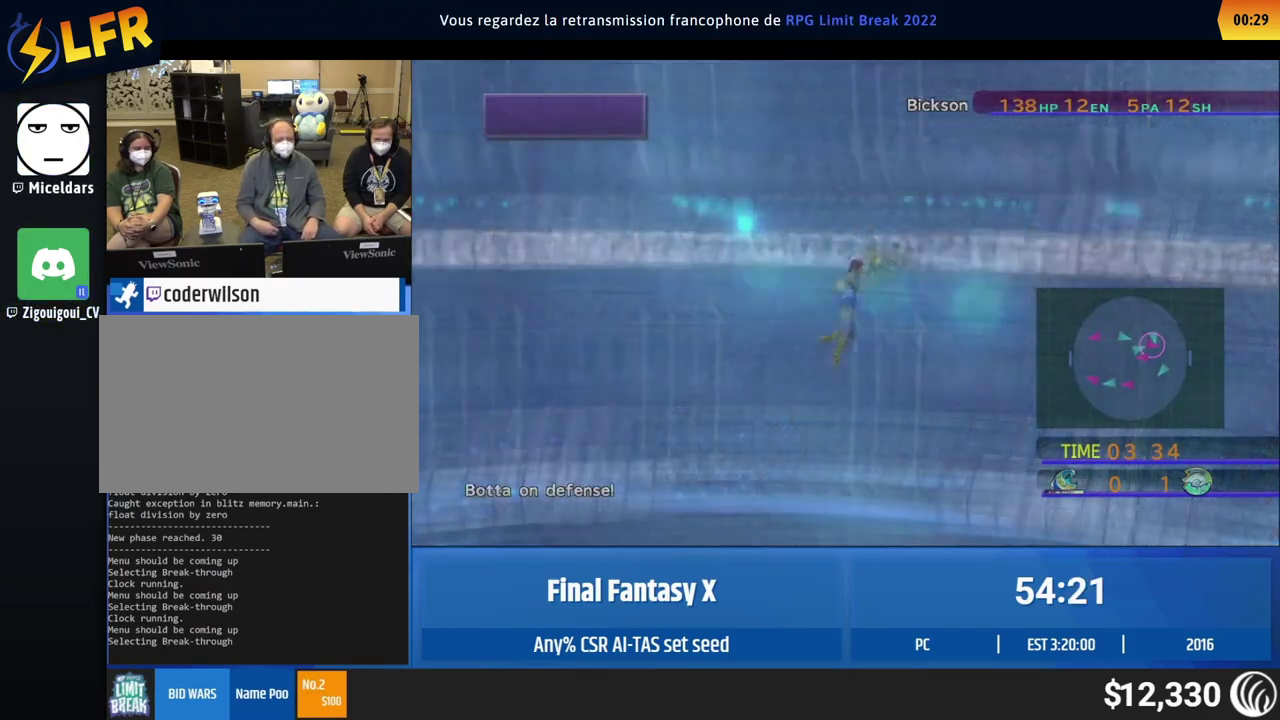
{"buttons": [], "left_stick": "center"}
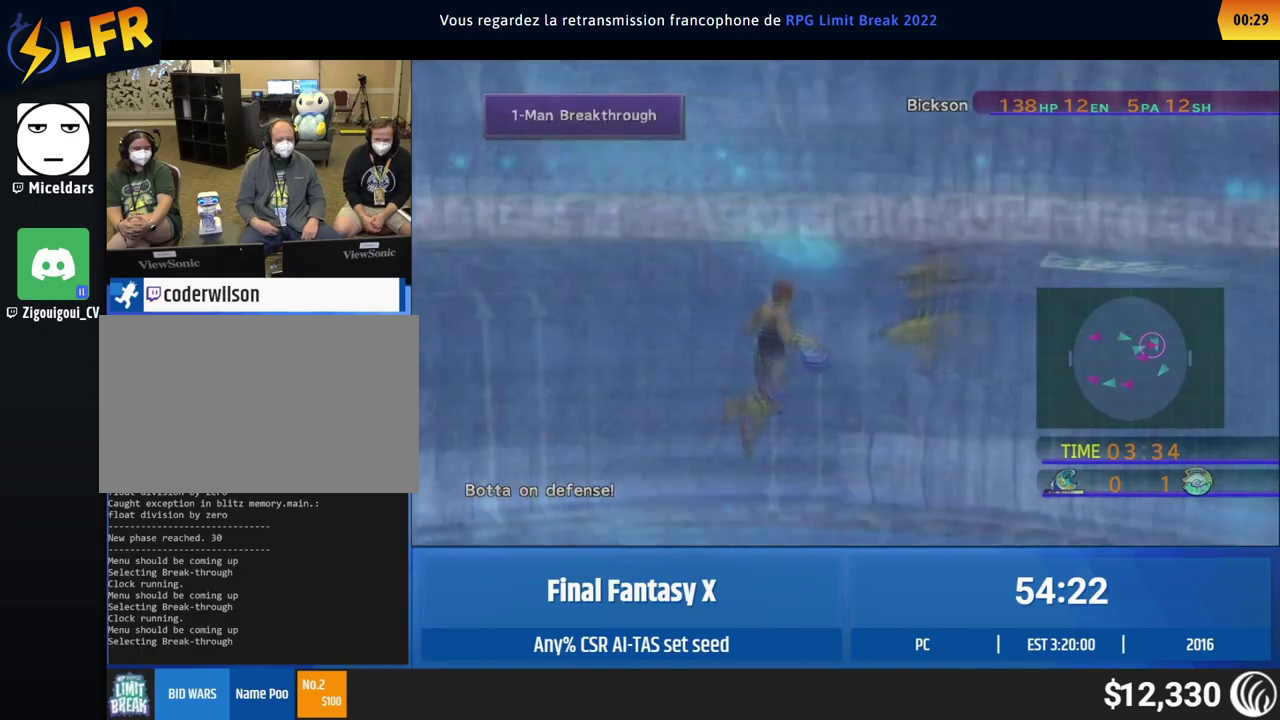
{"buttons": [], "left_stick": "center"}
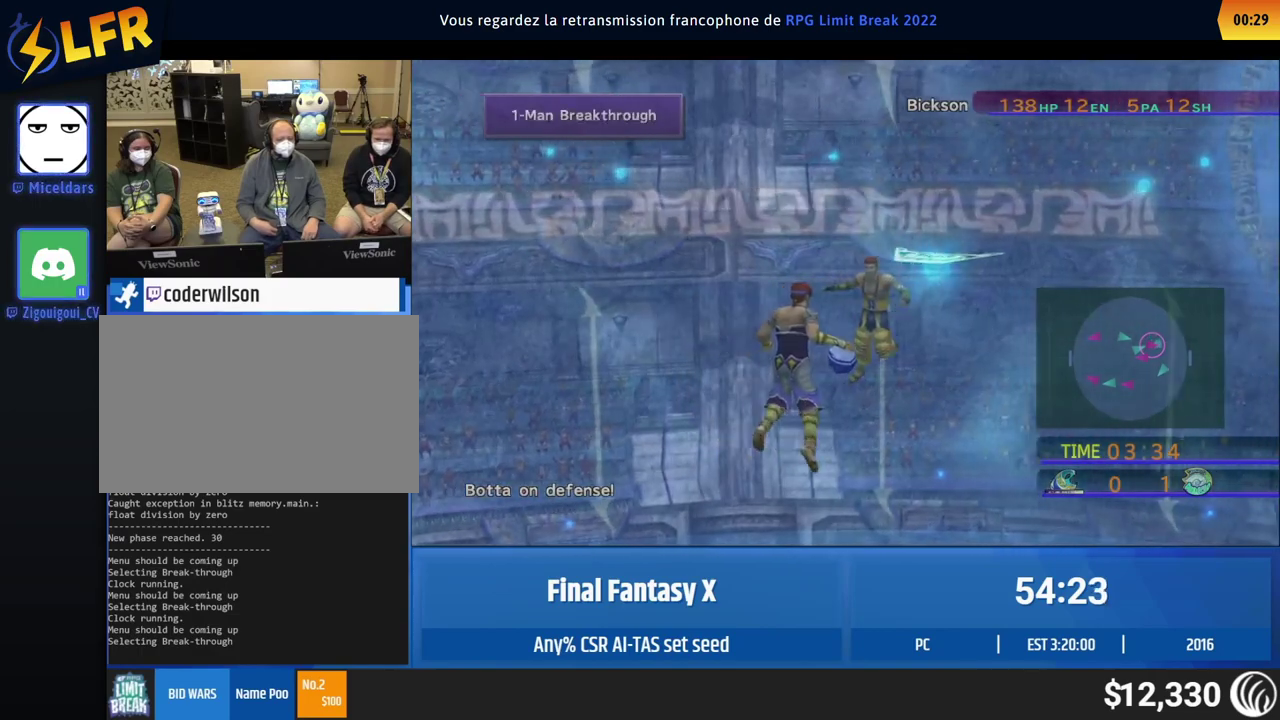
{"buttons": [], "left_stick": "center"}
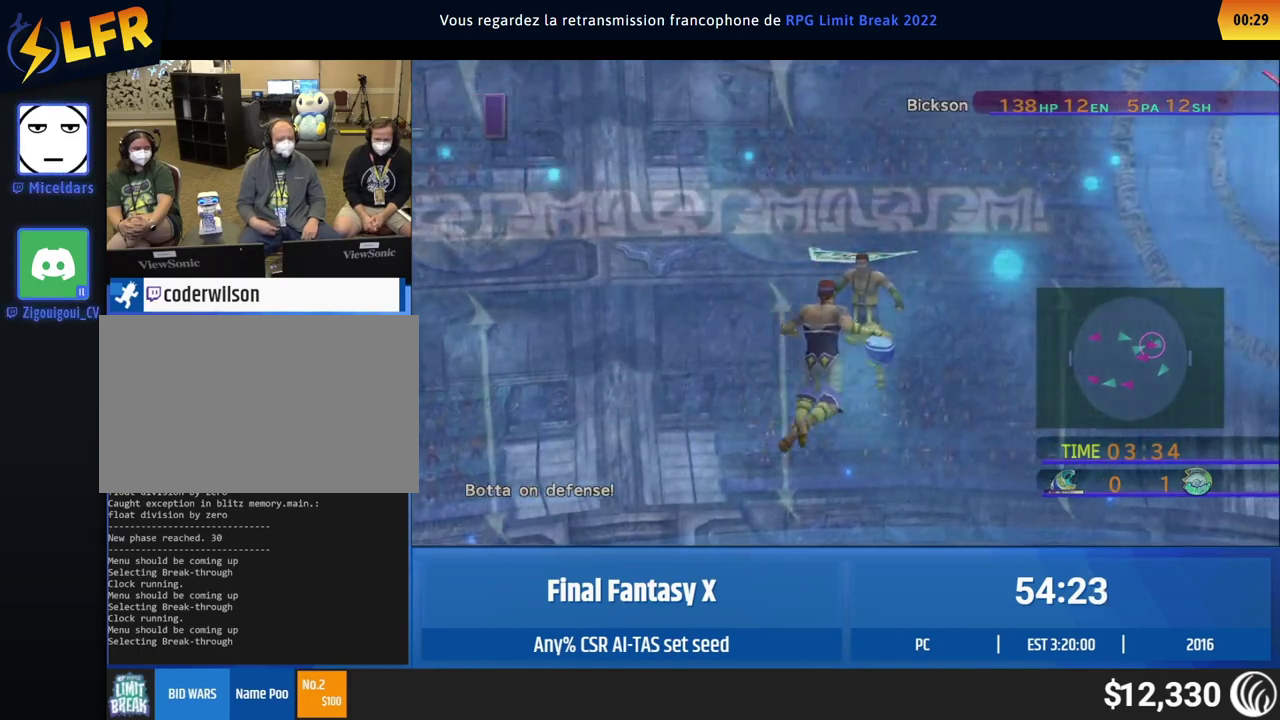
{"buttons": [], "left_stick": "center"}
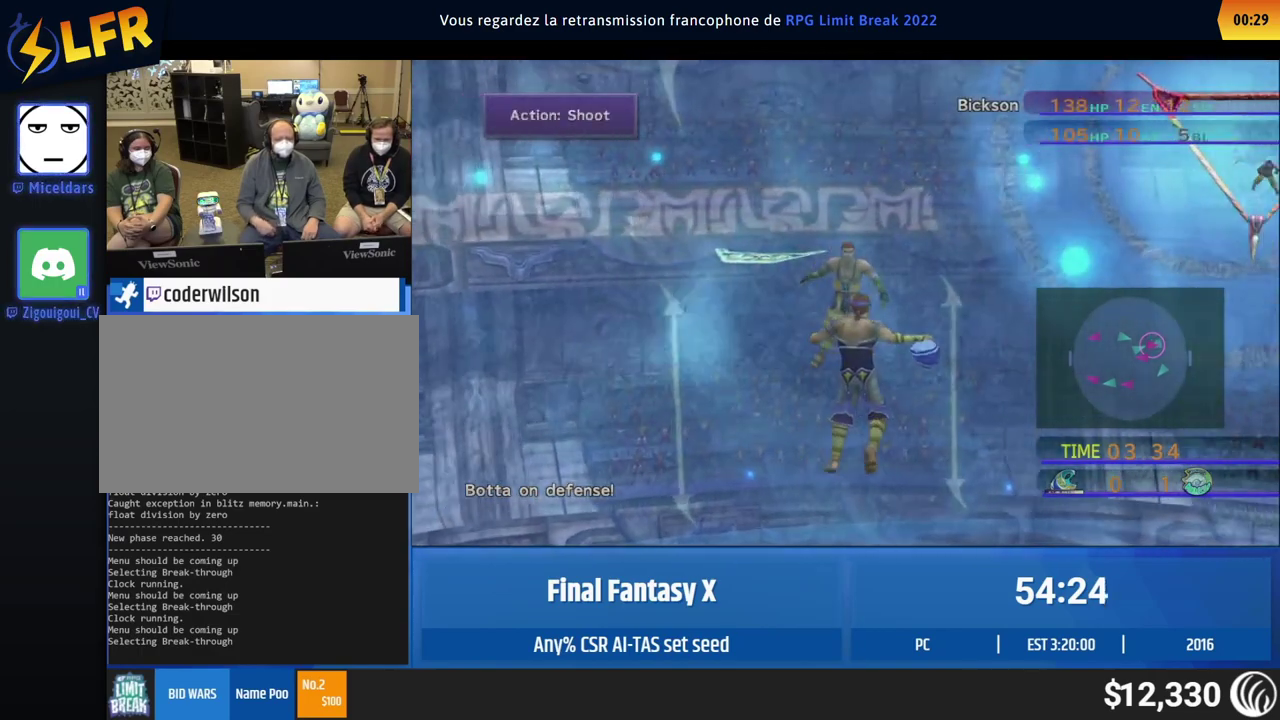
{"buttons": [], "left_stick": "center"}
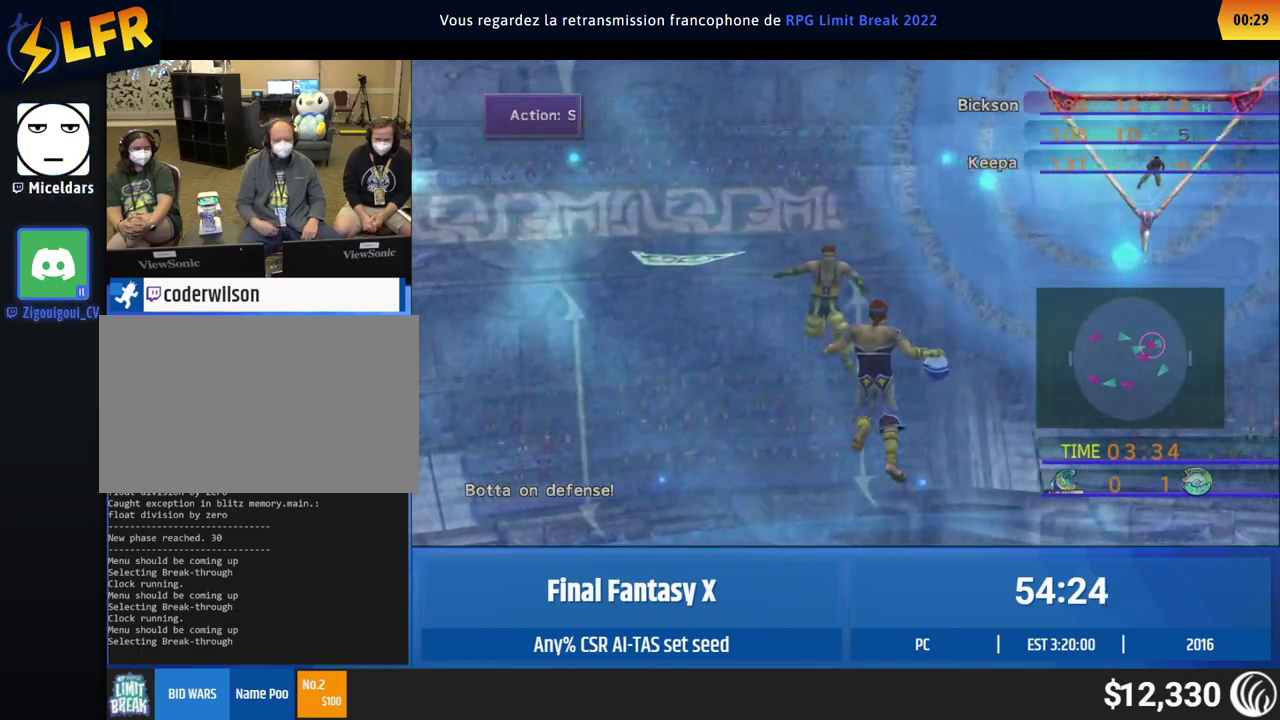
{"buttons": [], "left_stick": "up", "events": [[350, "left_stick", "up"]]}
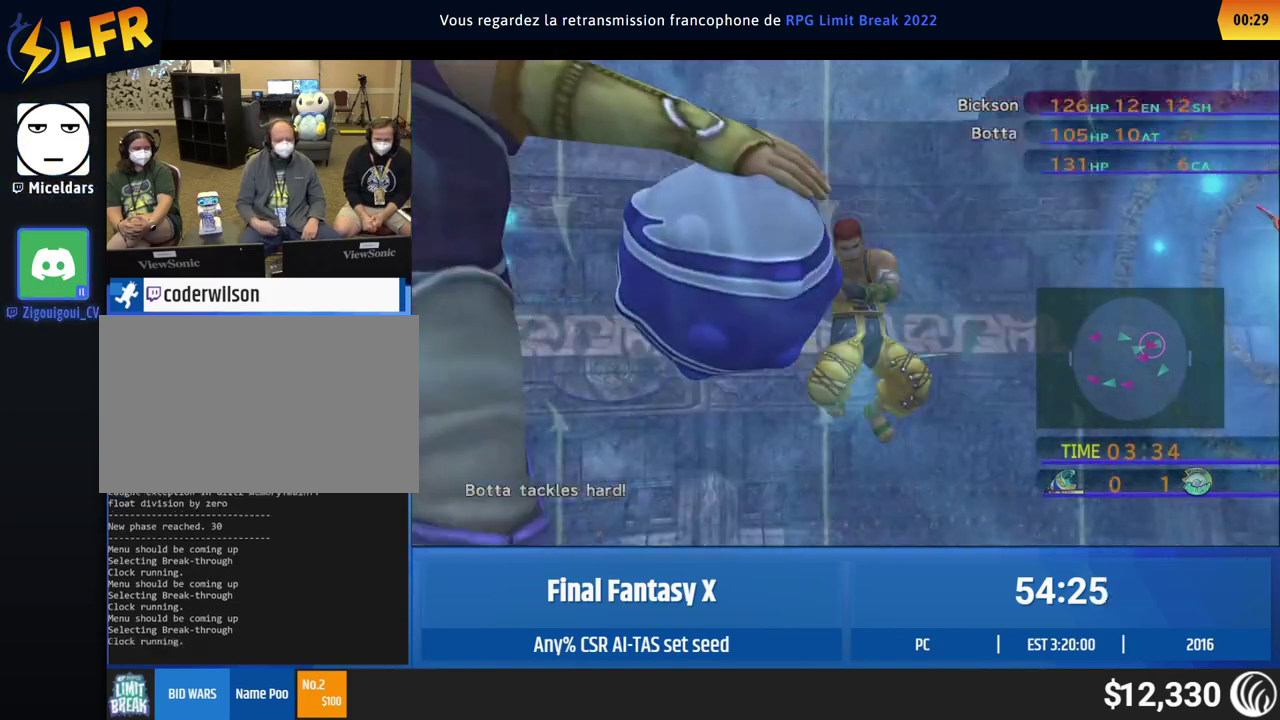
{"buttons": [], "left_stick": "up"}
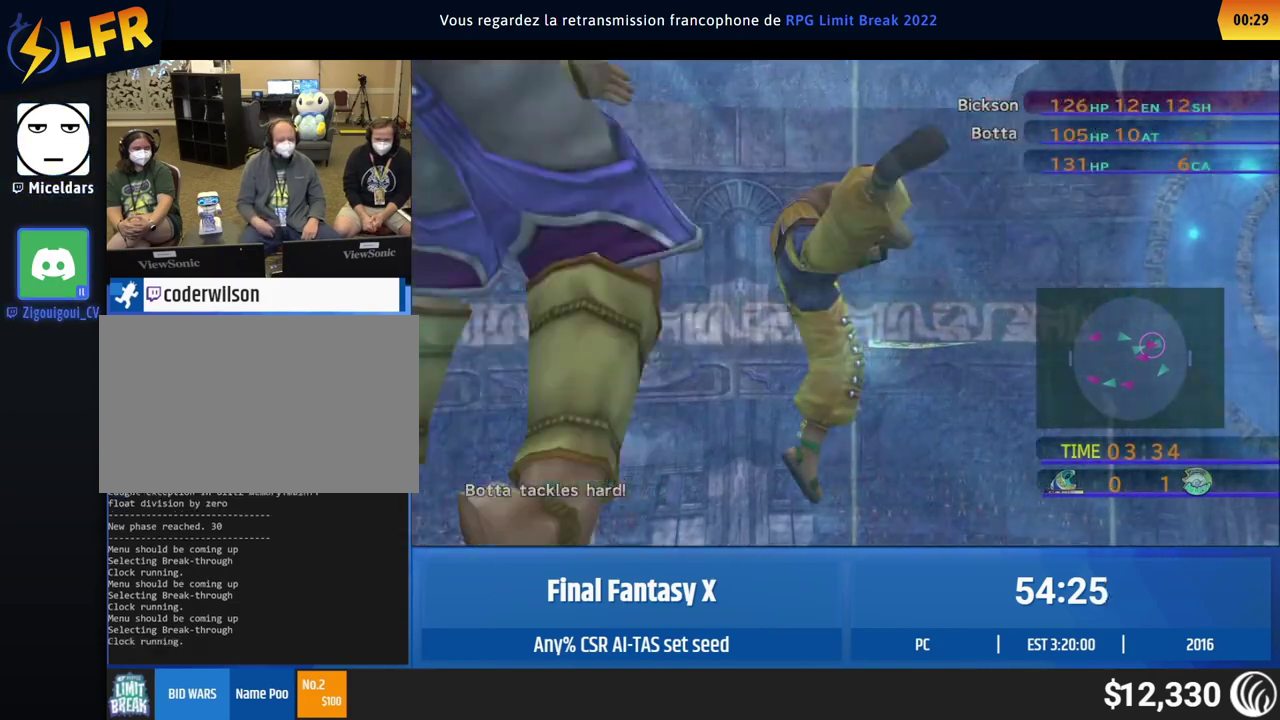
{"buttons": [], "left_stick": "up"}
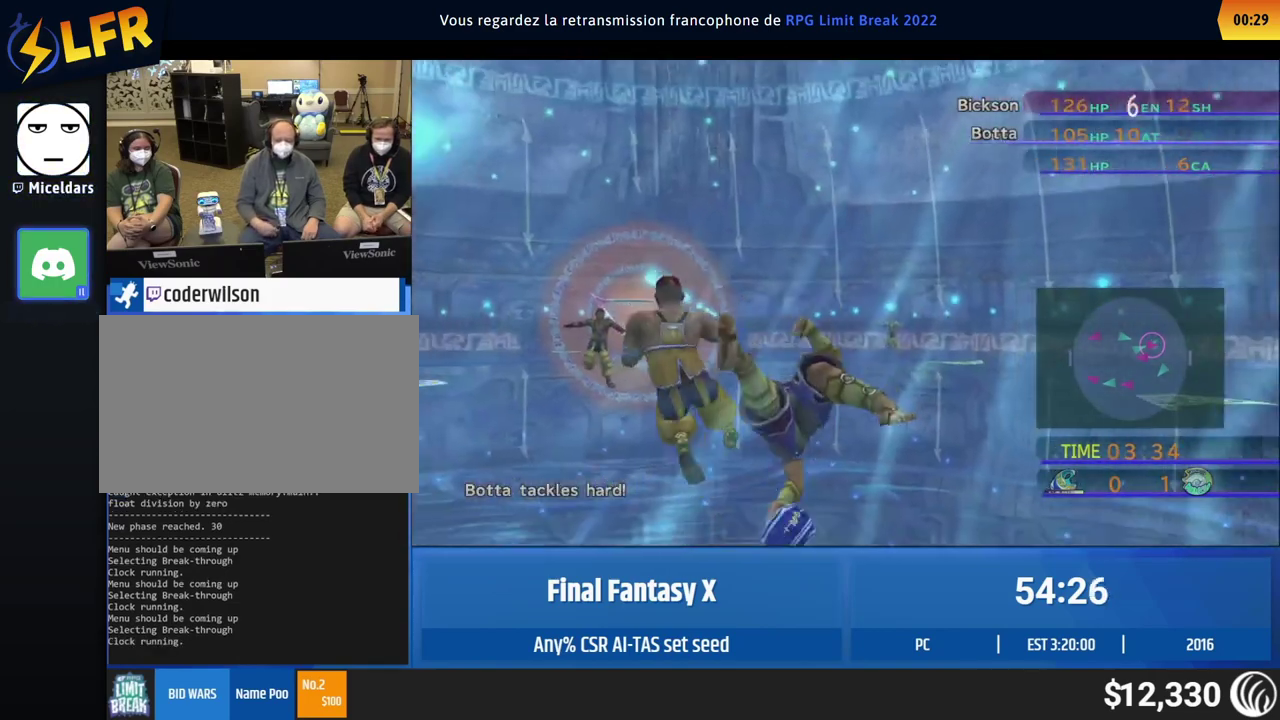
{"buttons": [], "left_stick": "up"}